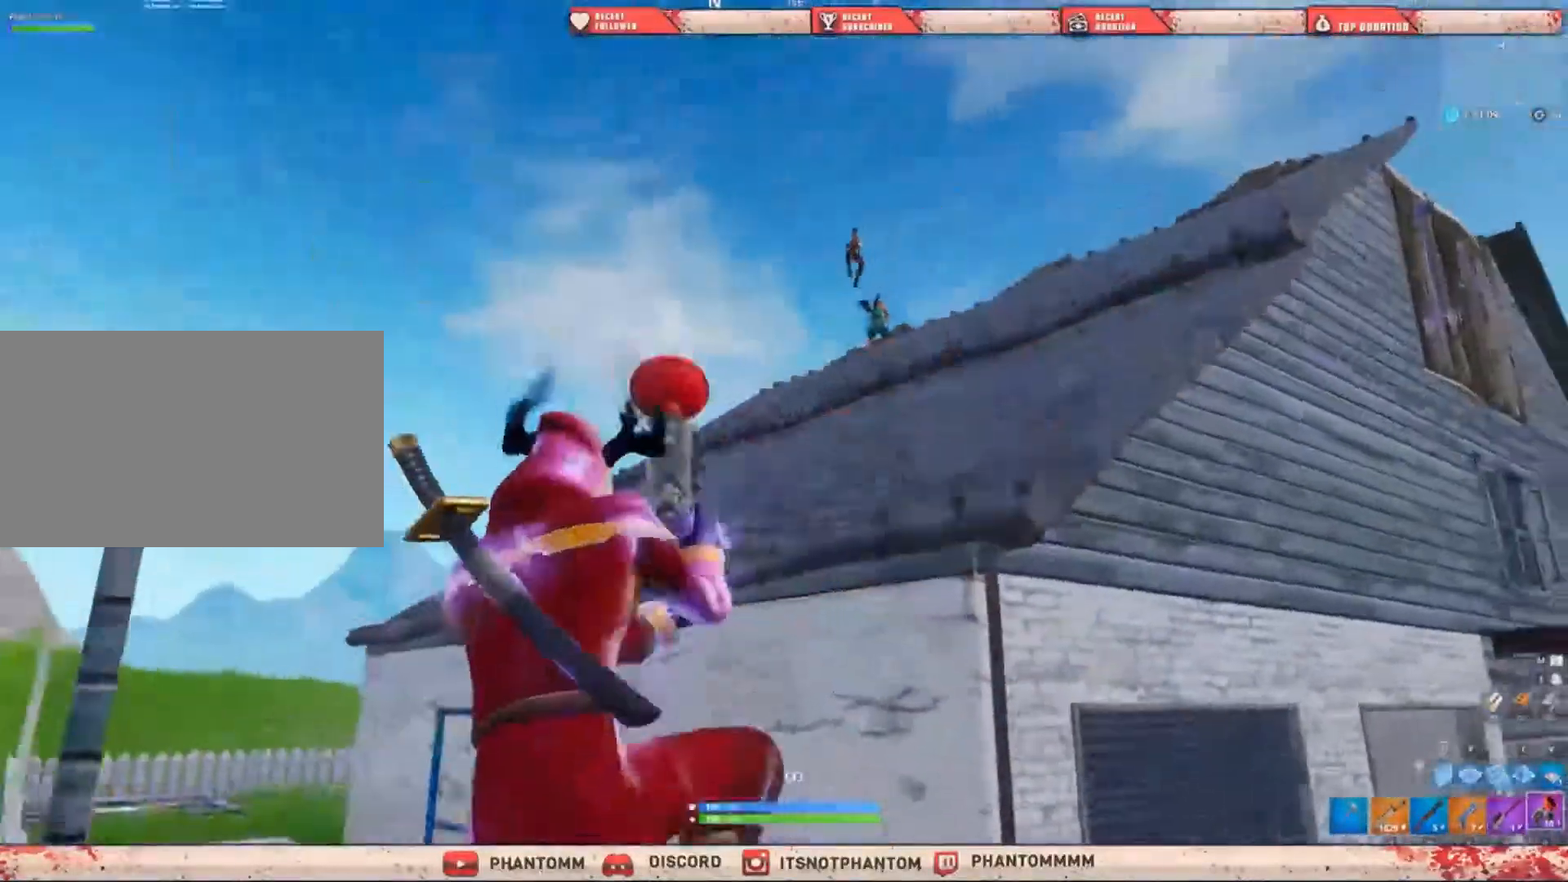
Gameplay with keyboard and mouse; each line is a JSON object with the keys and mouse buttons held at the frame after it. "events" lists presses ("down") and releases ("up") of "1", "2", "3", "4", "5", "a", "alt", "c", "caps_lock", "ctrl", "d", "e", "f", "g", "q", "r", "s", "shift", "space", "t", "tab", "v", "w", "x", "z", "mouse_left", "mouse_wheel" and "mouse_right" between this image and that frame as [ms after this image, input, new state], when the widget could be followed in between. "mouse_left", "mouse_wheel", "mouse_right" = the "left", "wheel", "right" buttons of the "mouse" list. No other keys are recorded. "wheel" means that the mouse wheel is clicked or scrolled. Not read: mouse_move.
{"keys": ["shift", "w"], "mouse": [], "events": [[33, "a", "up"], [133, "mouse_left", "down"], [233, "mouse_left", "up"]]}
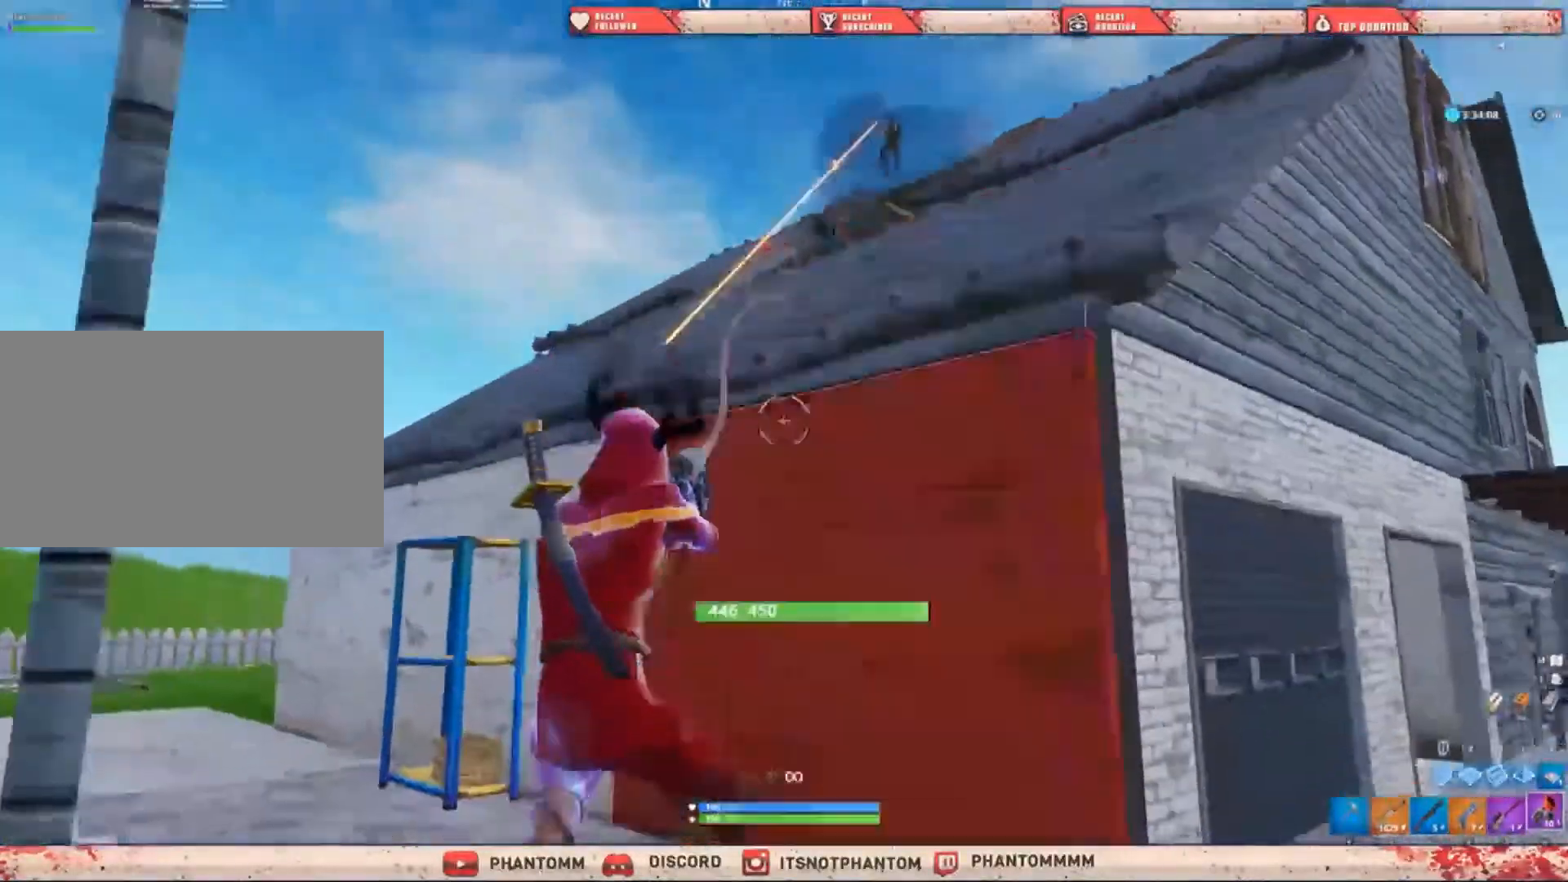
{"keys": ["shift", "w"], "mouse": [], "events": [[134, "q", "down"], [267, "q", "up"]]}
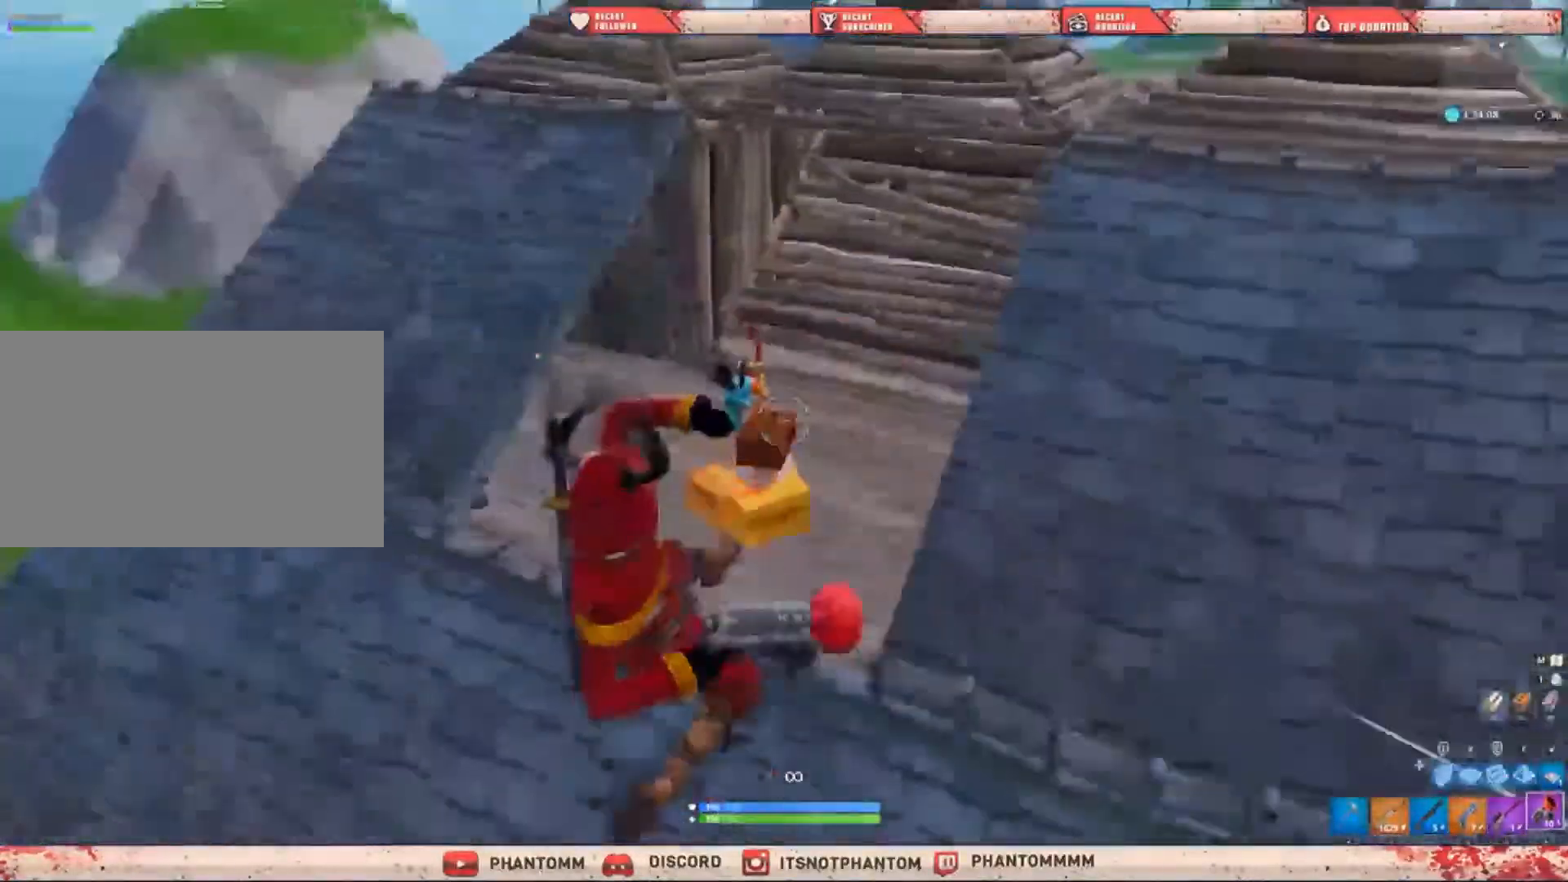
{"keys": ["a", "shift", "w"], "mouse": ["left"], "events": [[33, "a", "down"], [334, "mouse_left", "down"]]}
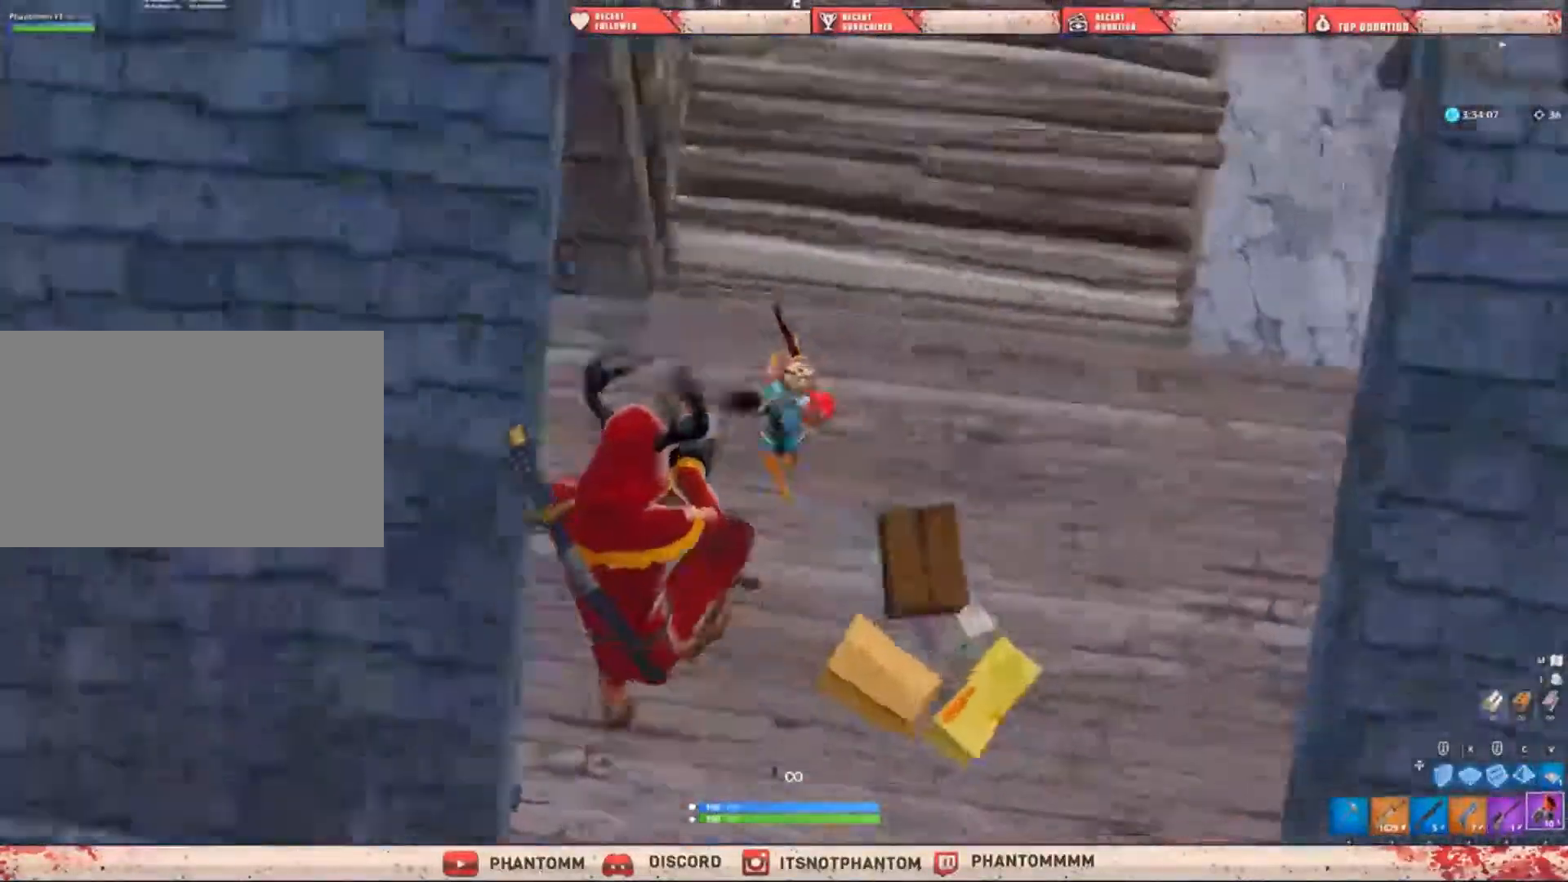
{"keys": ["q", "shift", "w"], "mouse": [], "events": [[34, "e", "down"], [34, "mouse_left", "up"], [67, "mouse_left", "down"], [134, "mouse_left", "up"], [167, "e", "up"], [201, "a", "up"], [434, "q", "down"]]}
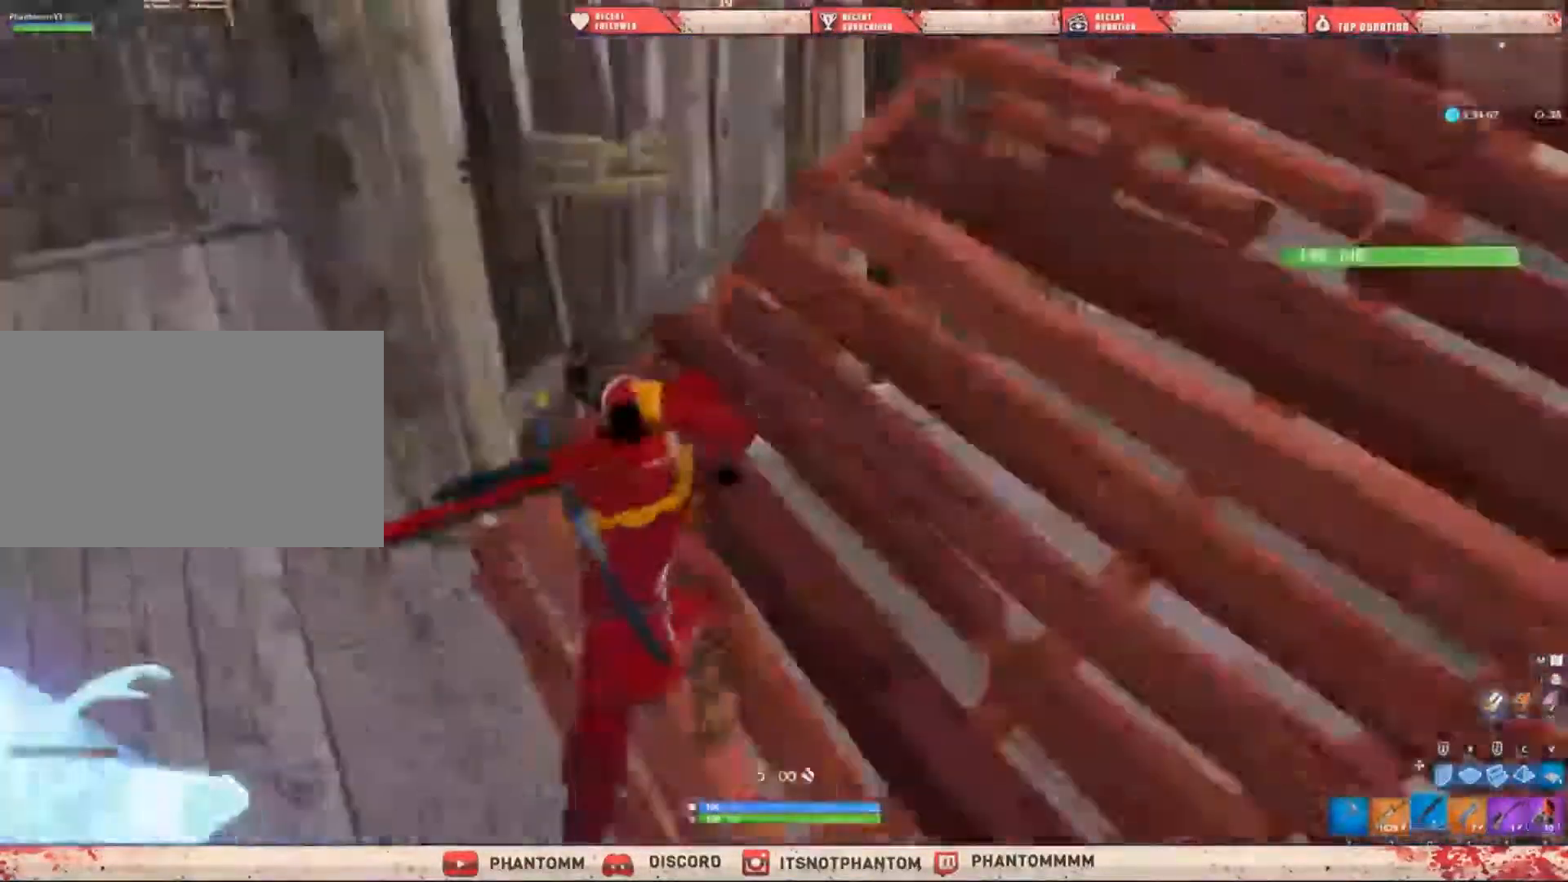
{"keys": ["a", "shift", "w"], "mouse": [], "events": [[33, "q", "up"], [200, "a", "down"], [200, "w", "up"], [467, "w", "down"]]}
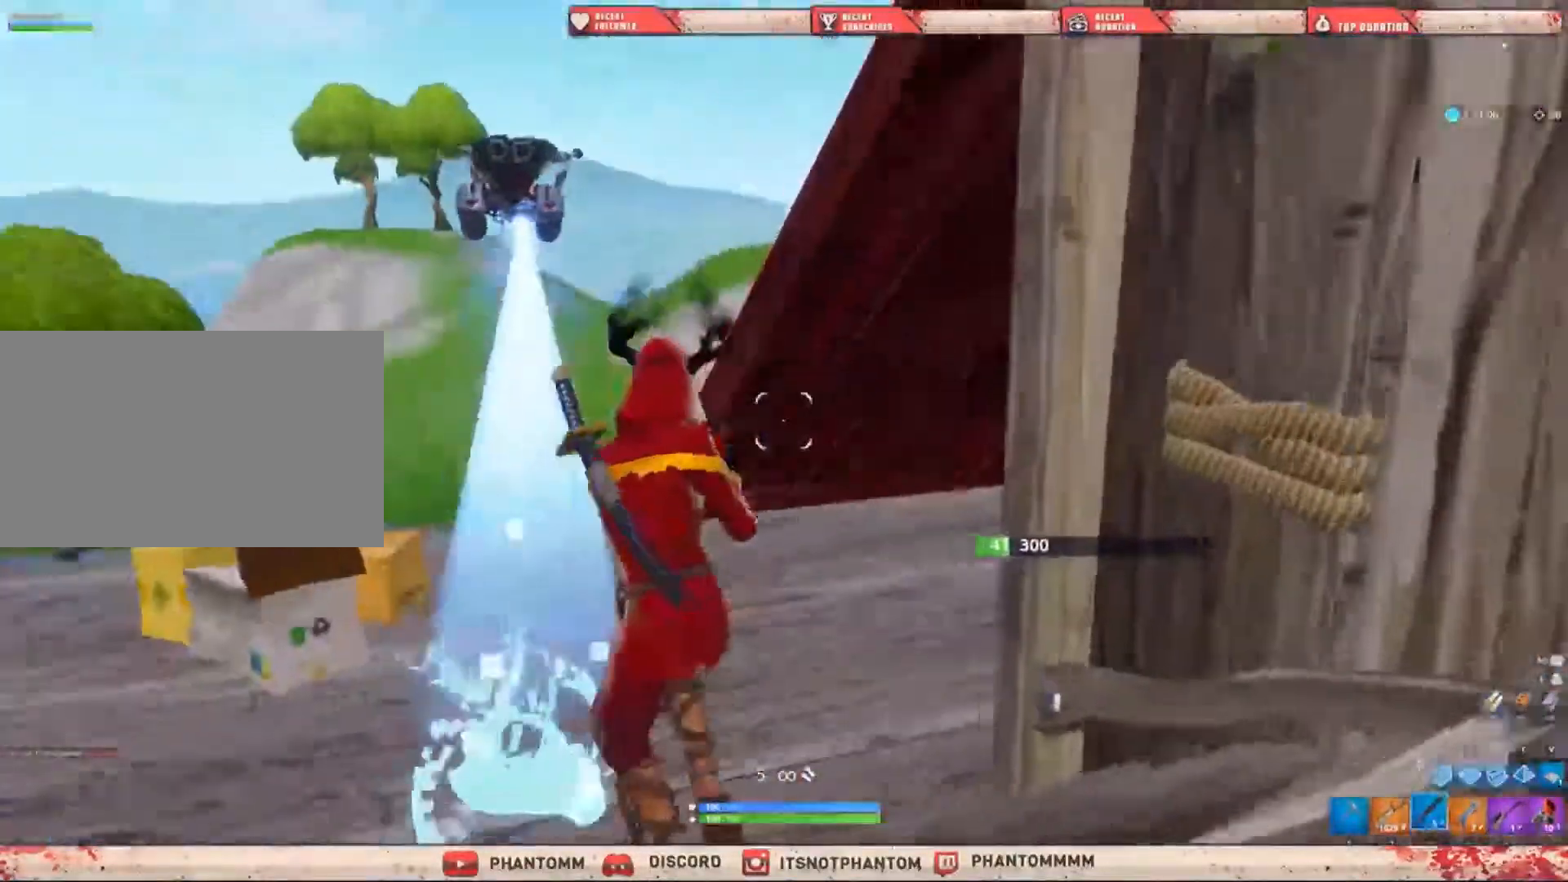
{"keys": ["a", "shift", "w"], "mouse": [], "events": [[34, "space", "down"], [234, "space", "up"]]}
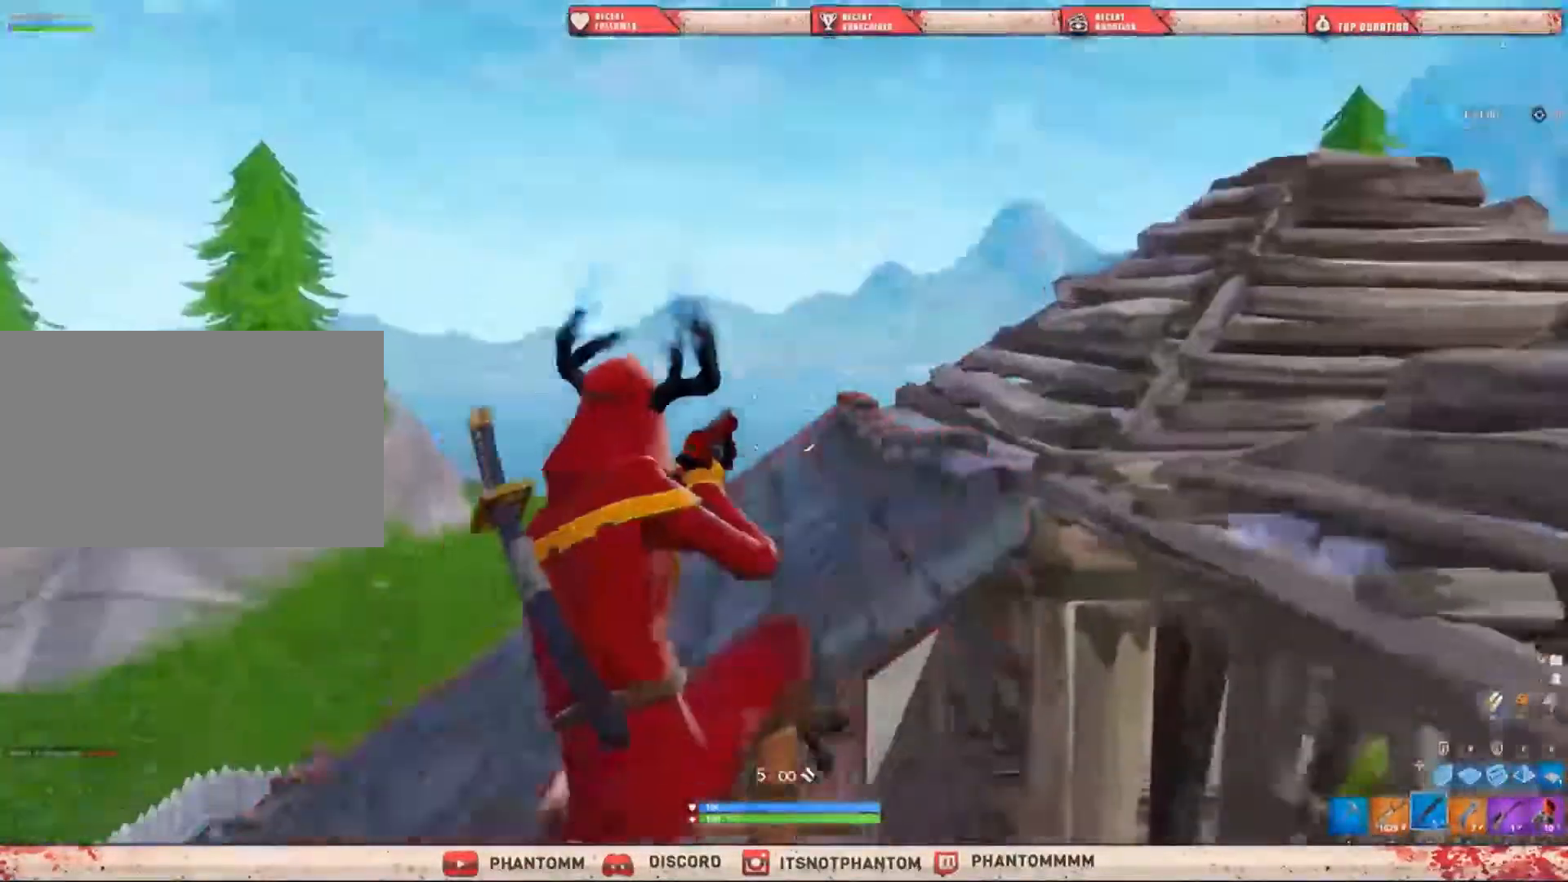
{"keys": ["s", "shift", "space"], "mouse": [], "events": [[200, "w", "up"], [400, "s", "down"], [500, "a", "up"], [500, "space", "down"]]}
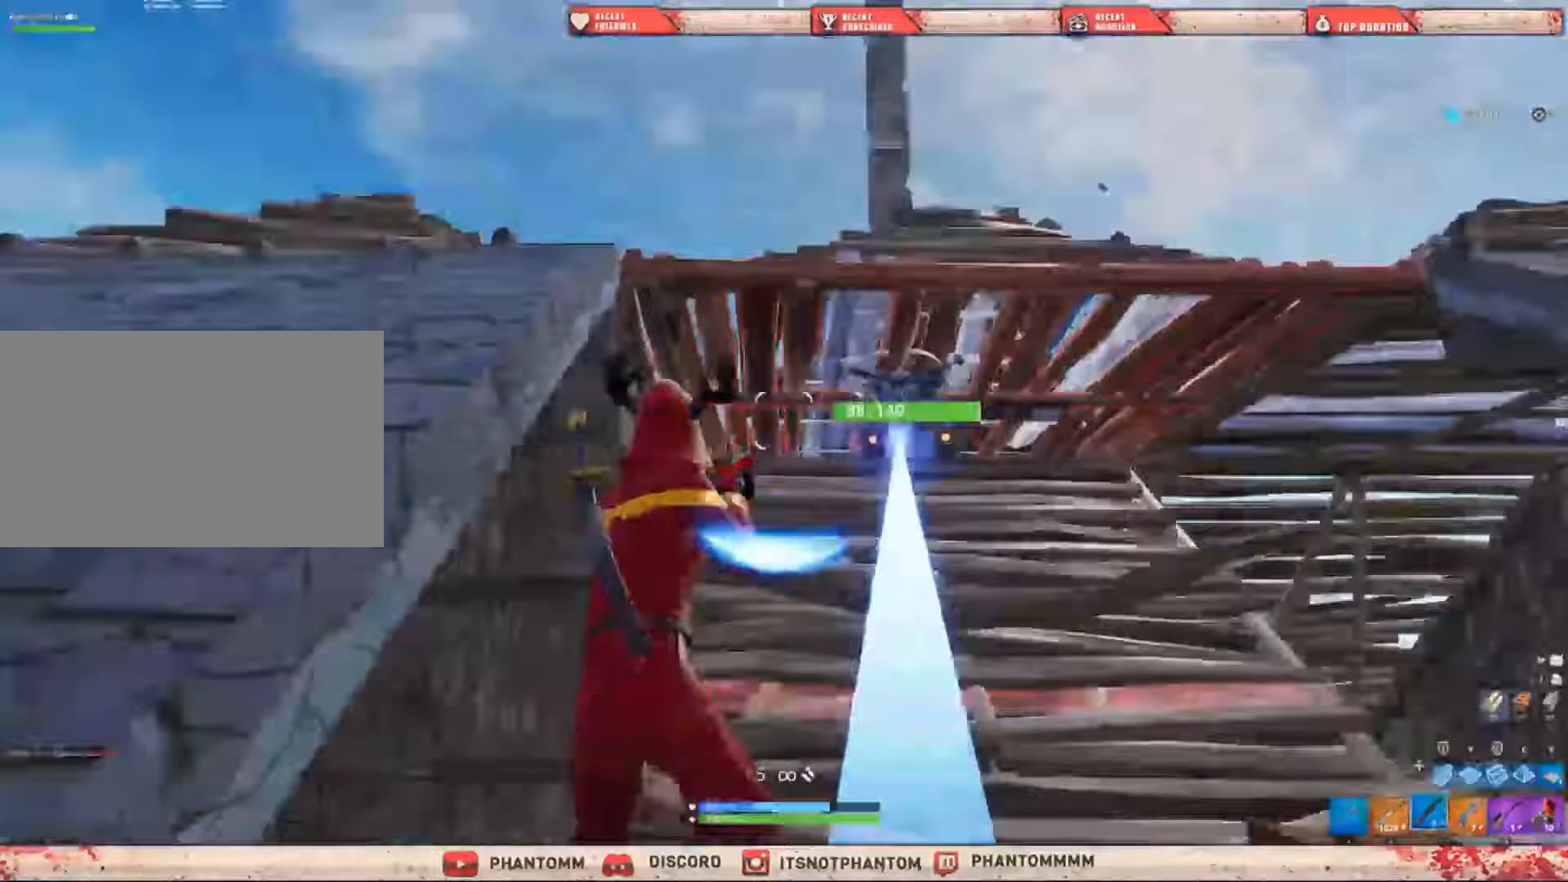
{"keys": ["a", "s", "shift"], "mouse": [], "events": [[167, "a", "down"], [167, "space", "up"], [267, "a", "up"], [467, "a", "down"]]}
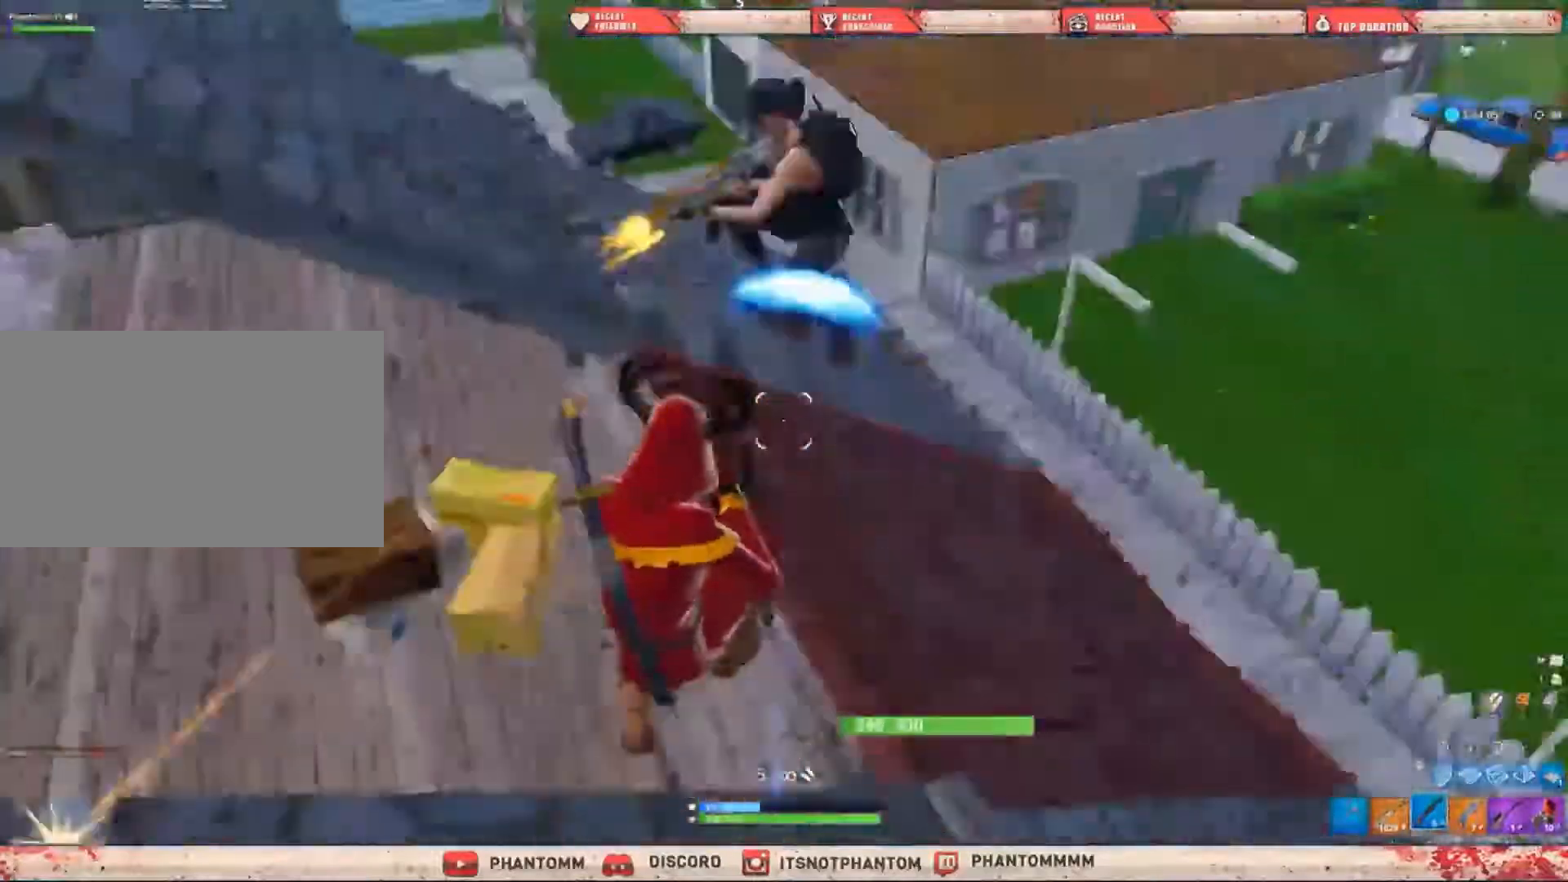
{"keys": ["a", "shift"], "mouse": [], "events": [[100, "mouse_left", "down"], [133, "e", "down"], [233, "e", "up"], [233, "mouse_left", "up"], [233, "s", "up"]]}
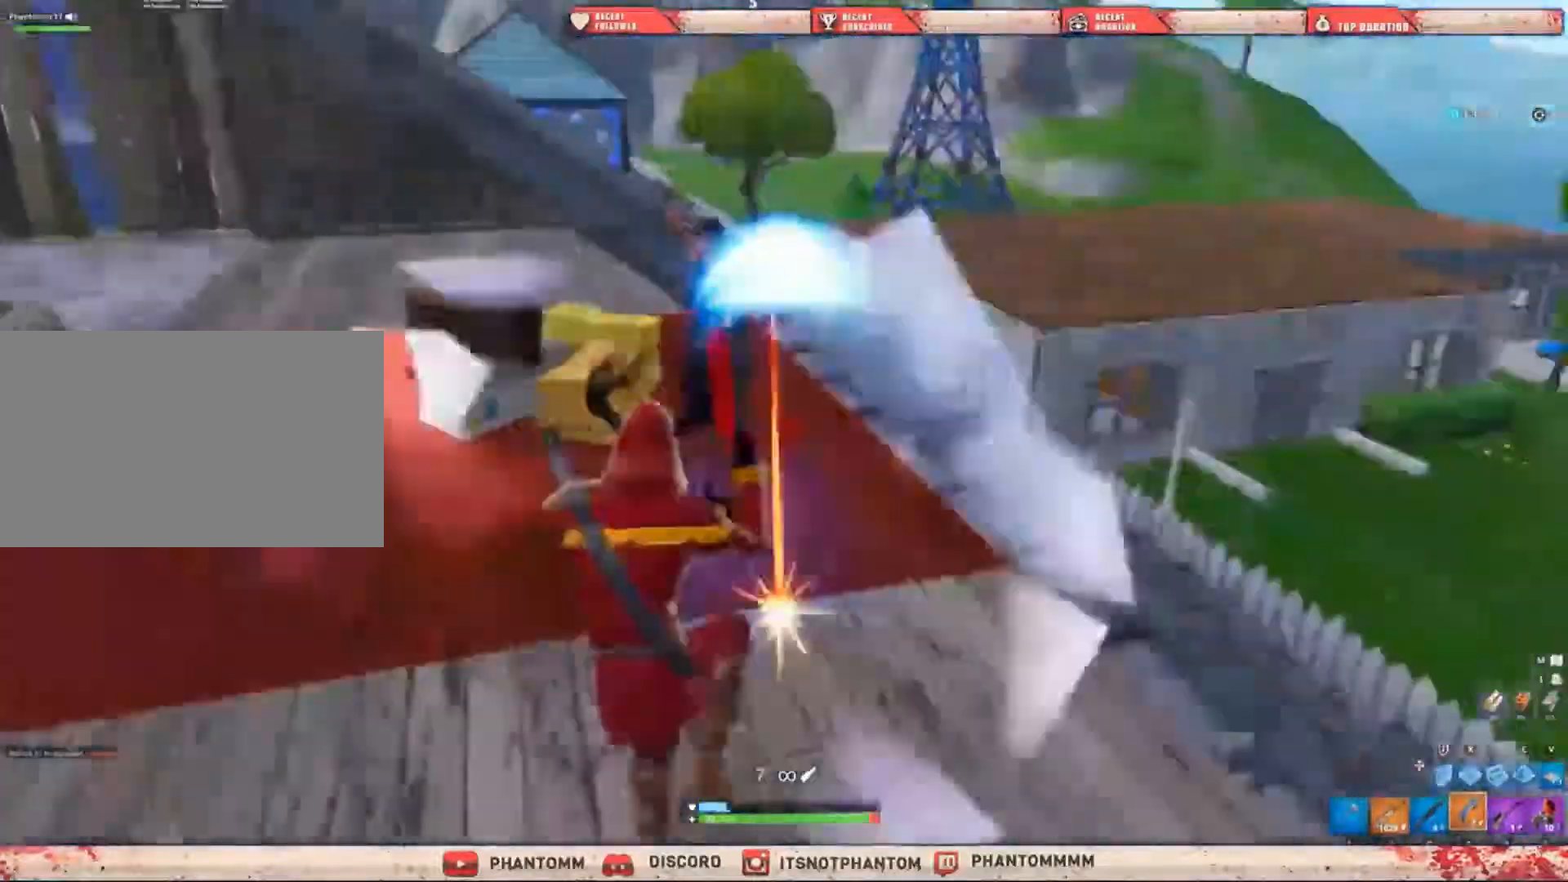
{"keys": ["q", "shift", "w"], "mouse": ["left"], "events": [[301, "w", "down"], [334, "a", "up"], [401, "mouse_left", "down"], [501, "q", "down"]]}
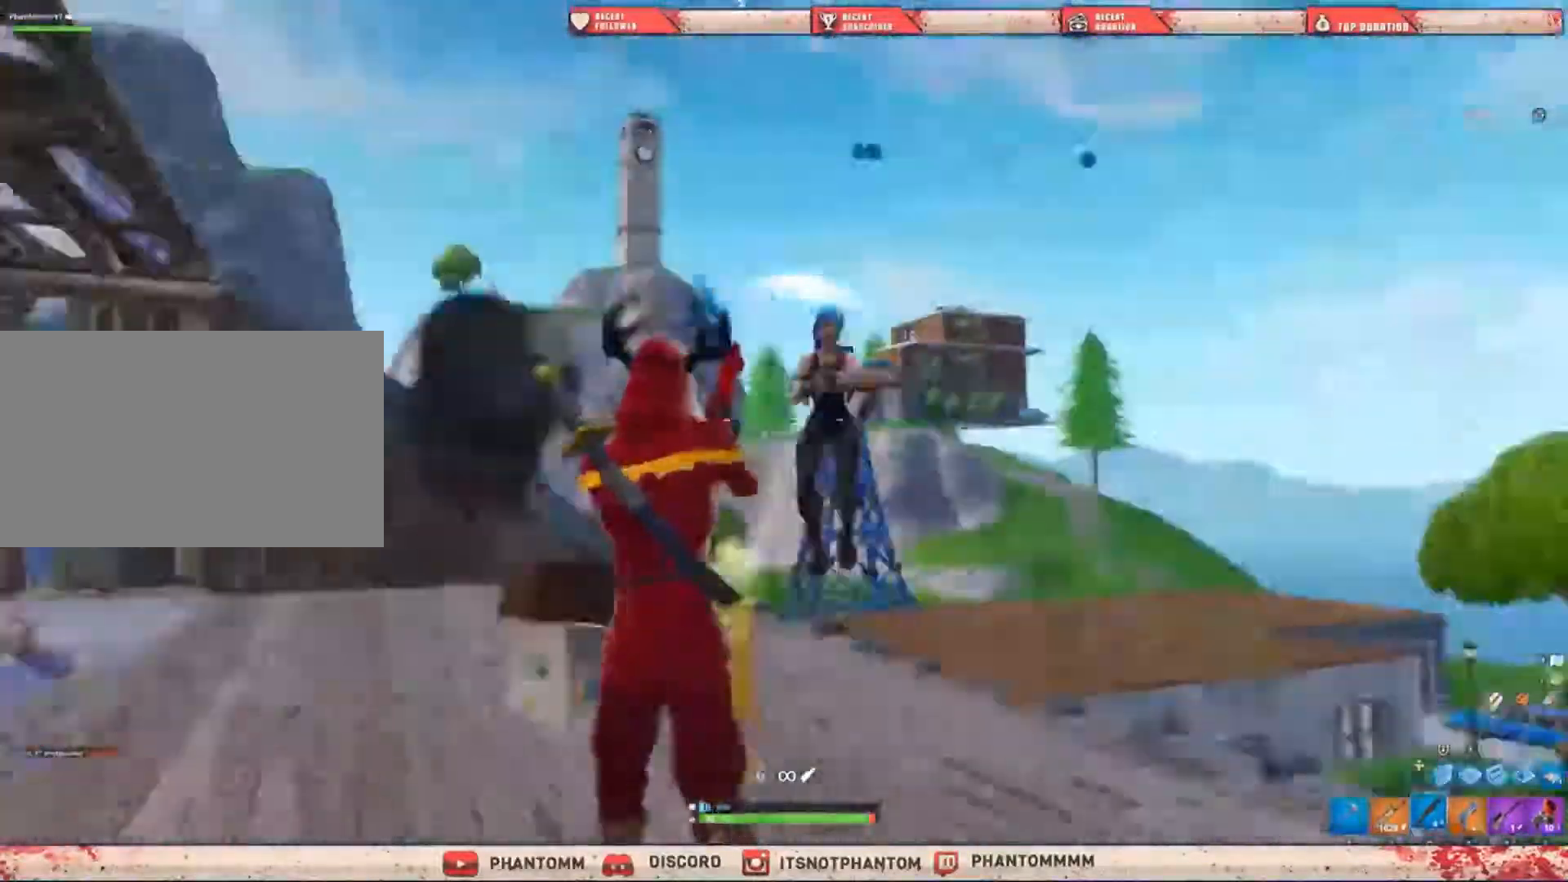
{"keys": ["a", "shift", "w"], "mouse": [], "events": [[33, "mouse_left", "up"], [133, "q", "up"], [267, "a", "down"], [300, "space", "down"], [500, "space", "up"]]}
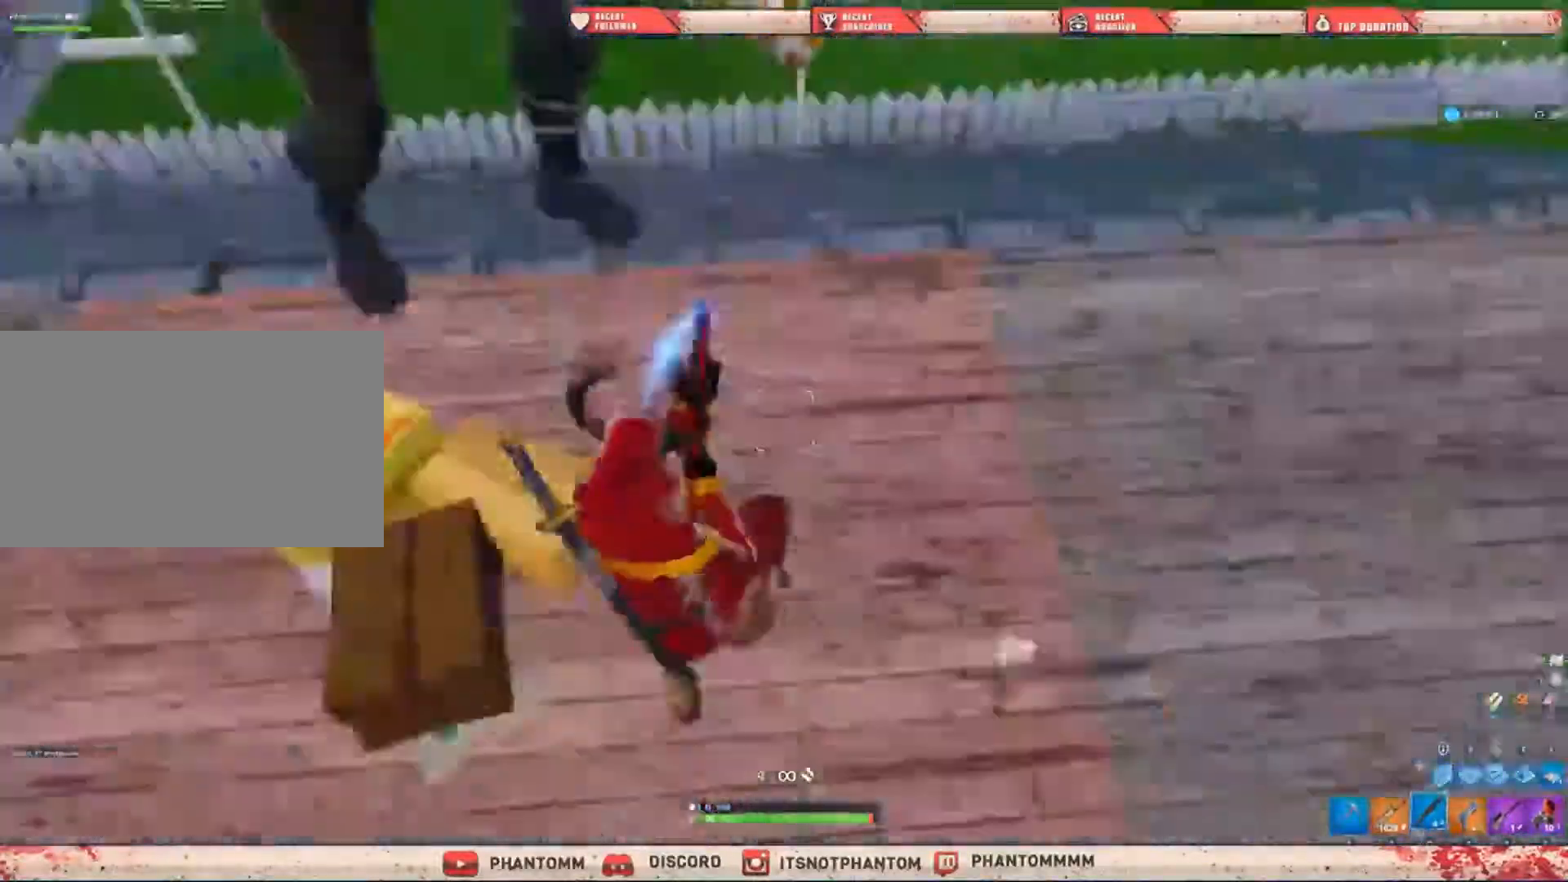
{"keys": ["shift", "w"], "mouse": [], "events": [[234, "a", "up"]]}
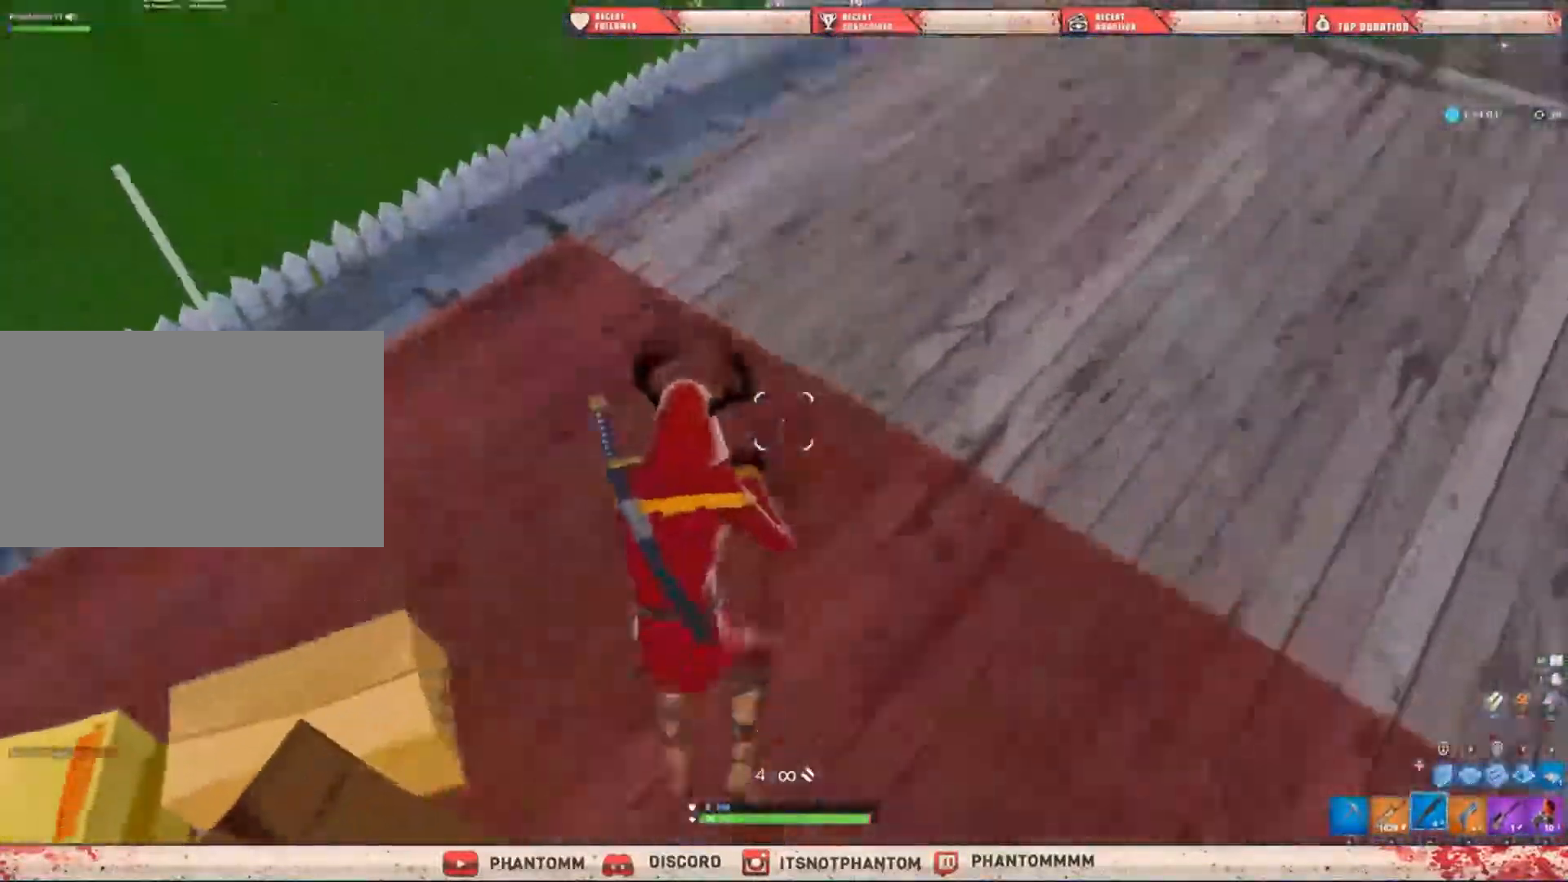
{"keys": ["a", "d", "shift", "space"], "mouse": [], "events": [[67, "a", "down"], [233, "a", "up"], [233, "space", "down"], [300, "w", "up"], [334, "a", "down"], [500, "d", "down"]]}
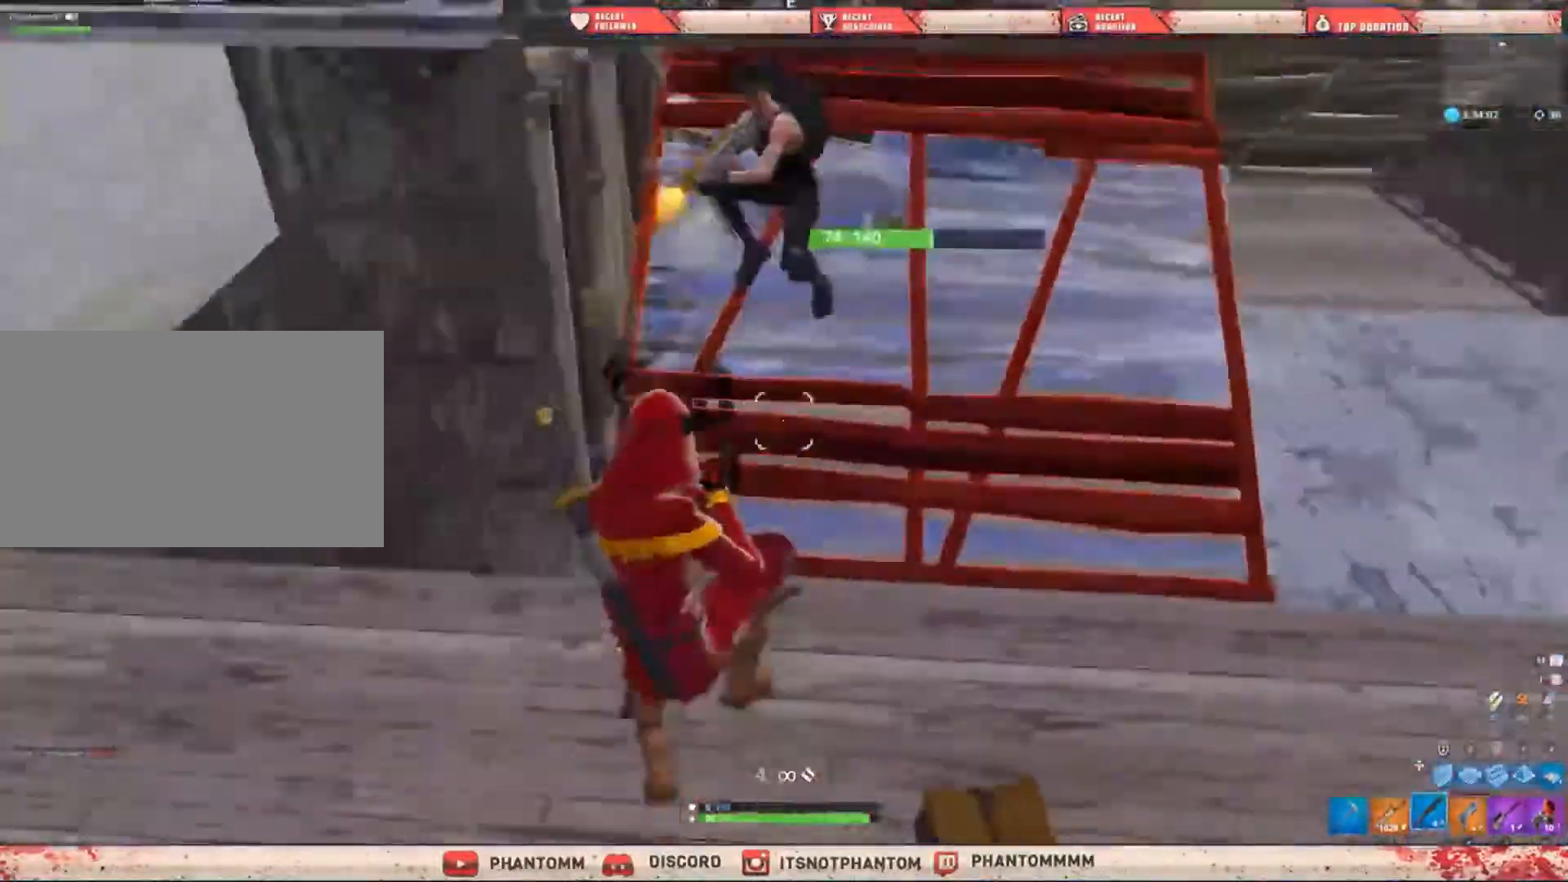
{"keys": ["a", "shift"], "mouse": [], "events": [[34, "d", "up"], [34, "s", "down"], [34, "space", "up"], [267, "mouse_left", "down"], [367, "e", "down"], [401, "mouse_left", "up"], [468, "e", "up"], [468, "s", "up"]]}
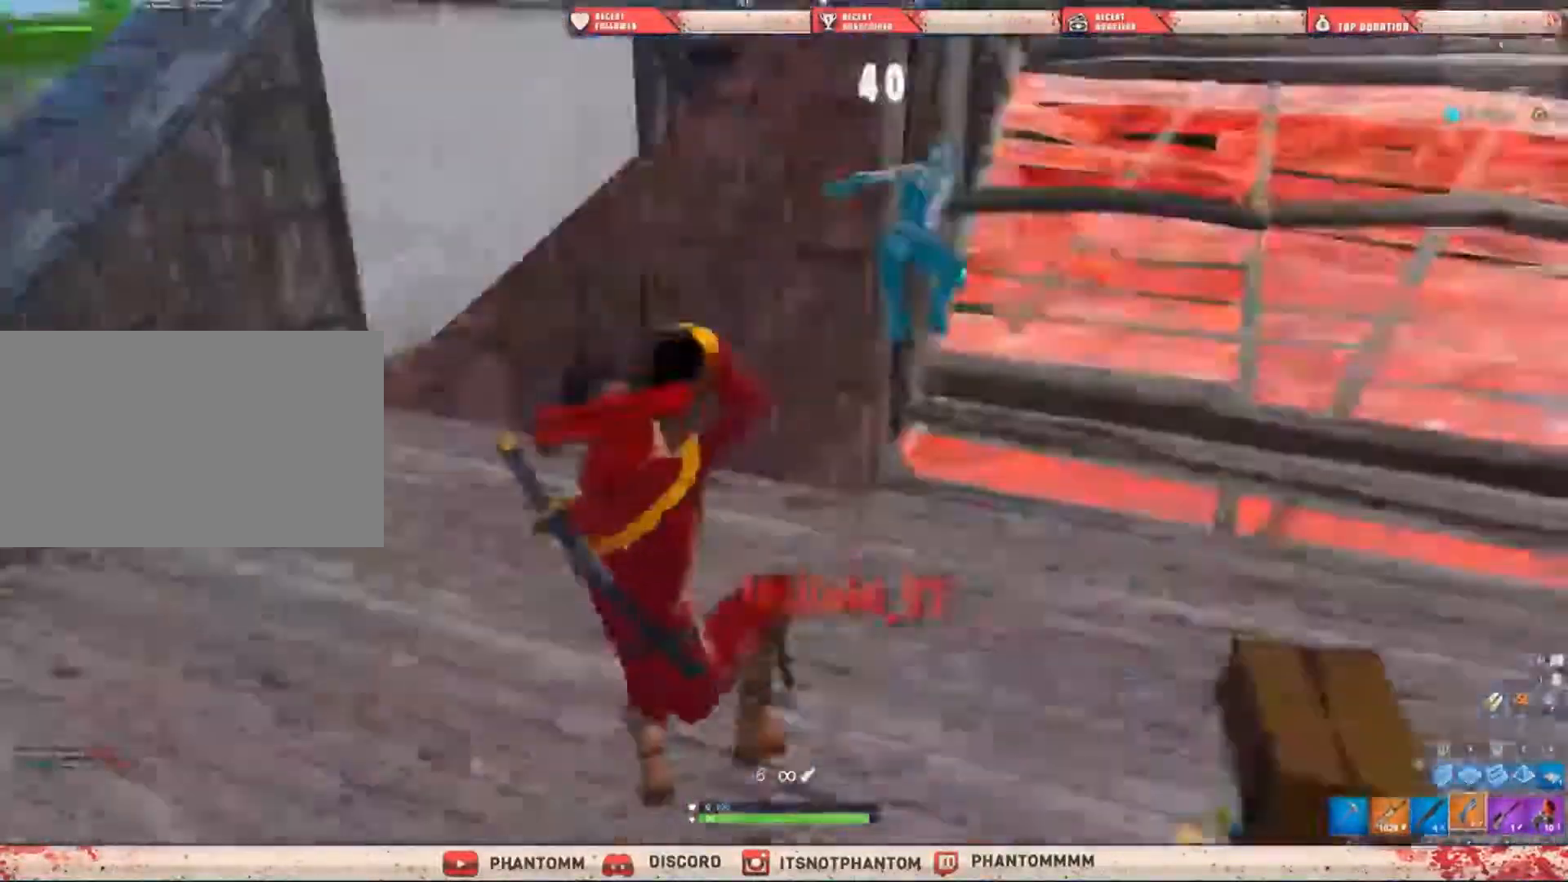
{"keys": ["shift", "w"], "mouse": [], "events": [[267, "w", "down"], [500, "a", "up"]]}
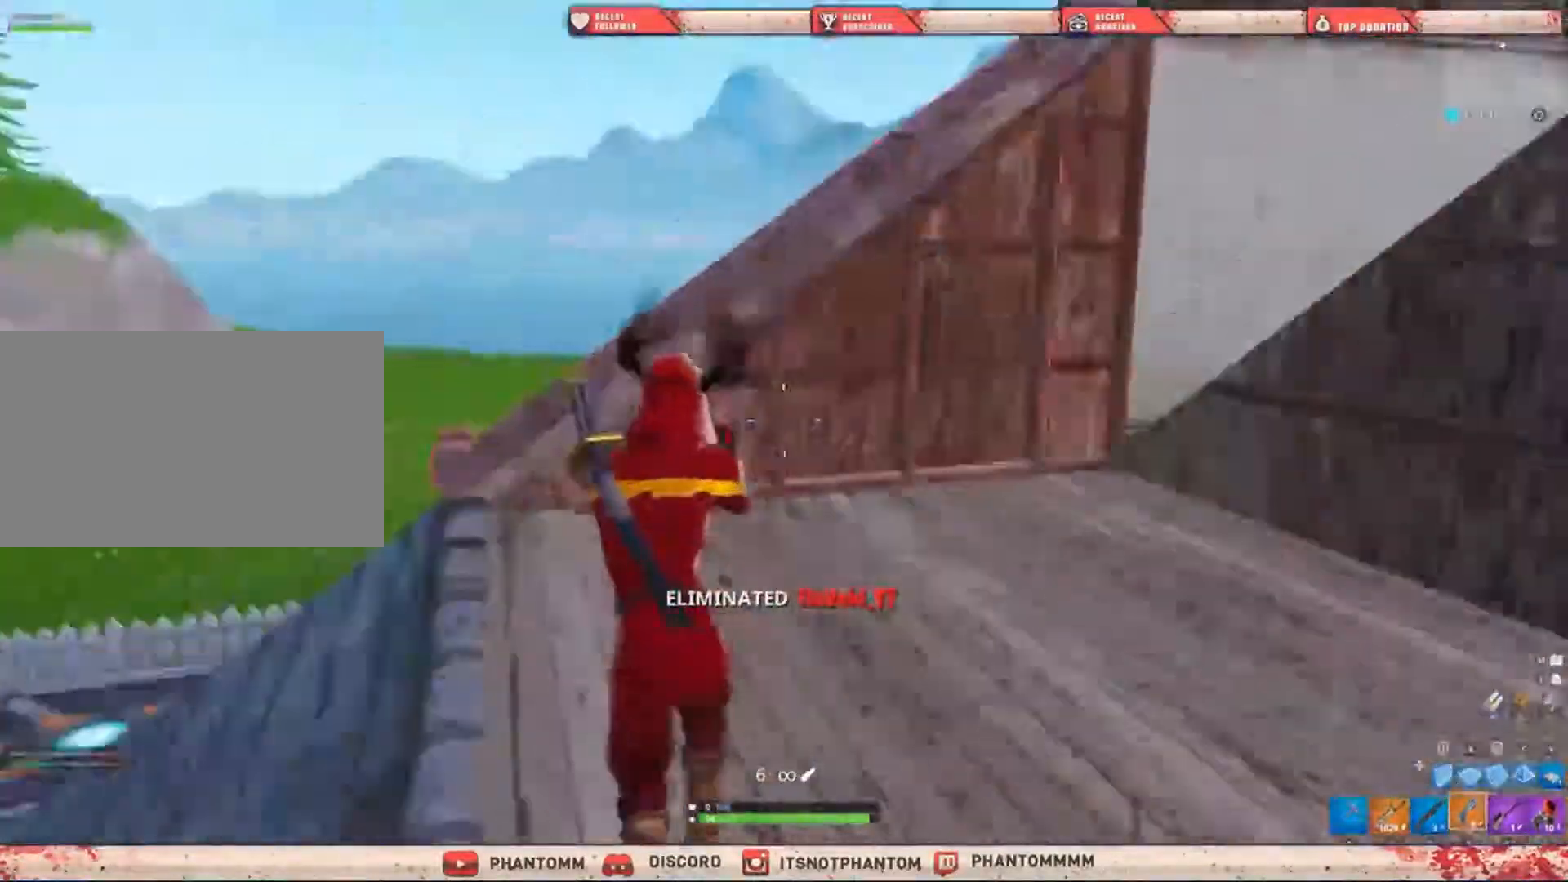
{"keys": ["shift", "space", "w"], "mouse": [], "events": [[100, "q", "down"], [234, "q", "up"], [301, "r", "down"], [401, "r", "up"], [501, "space", "down"]]}
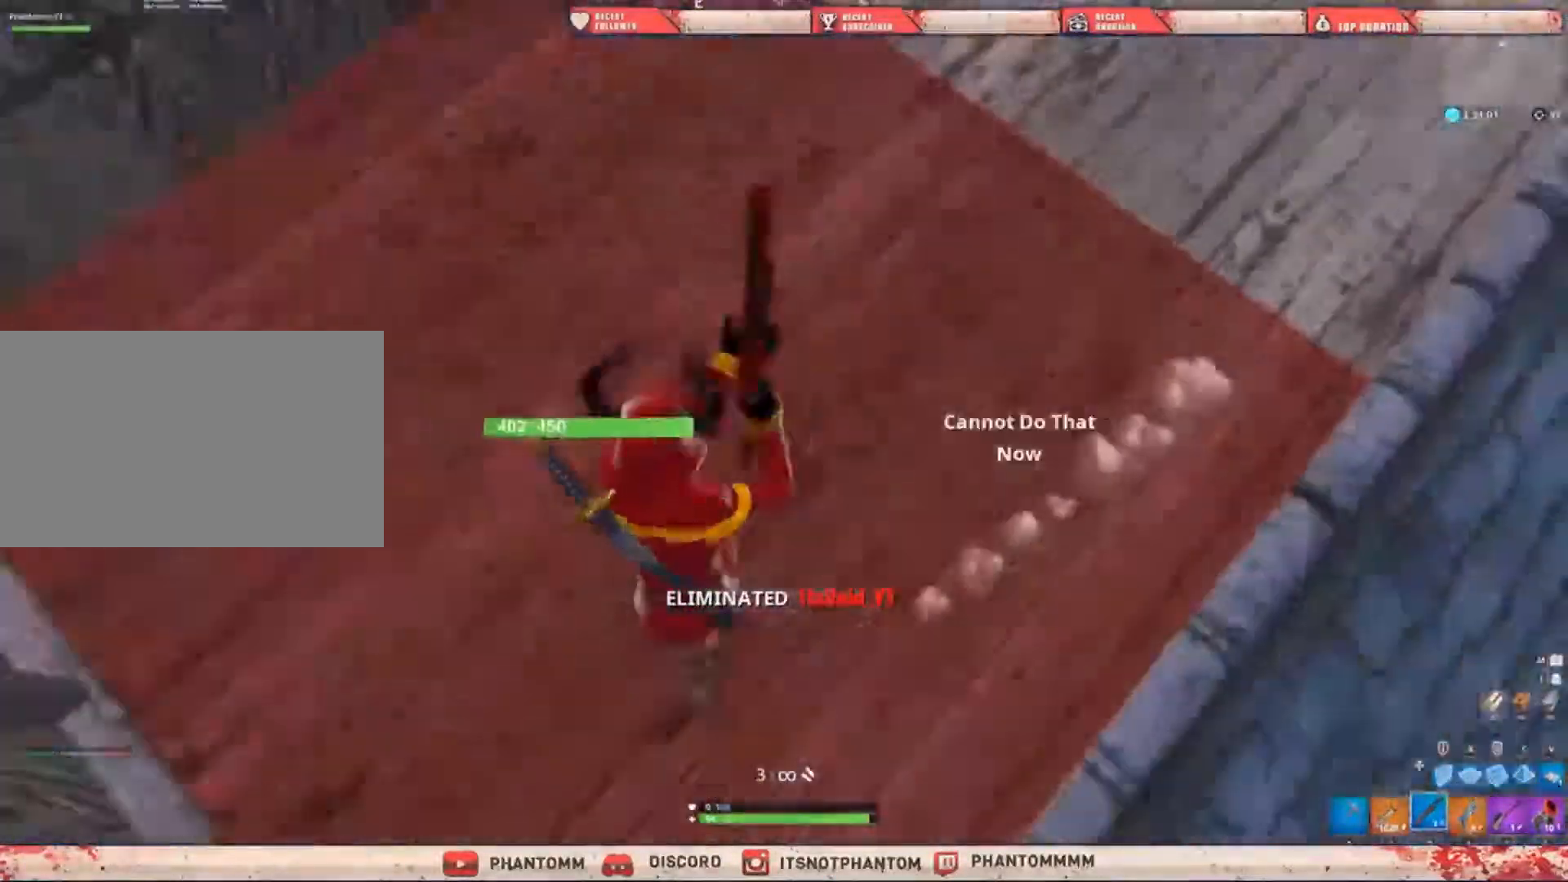
{"keys": ["d", "q", "shift", "w"], "mouse": [], "events": [[67, "space", "up"], [233, "d", "down"], [233, "mouse_left", "down"], [367, "mouse_left", "up"], [434, "q", "down"]]}
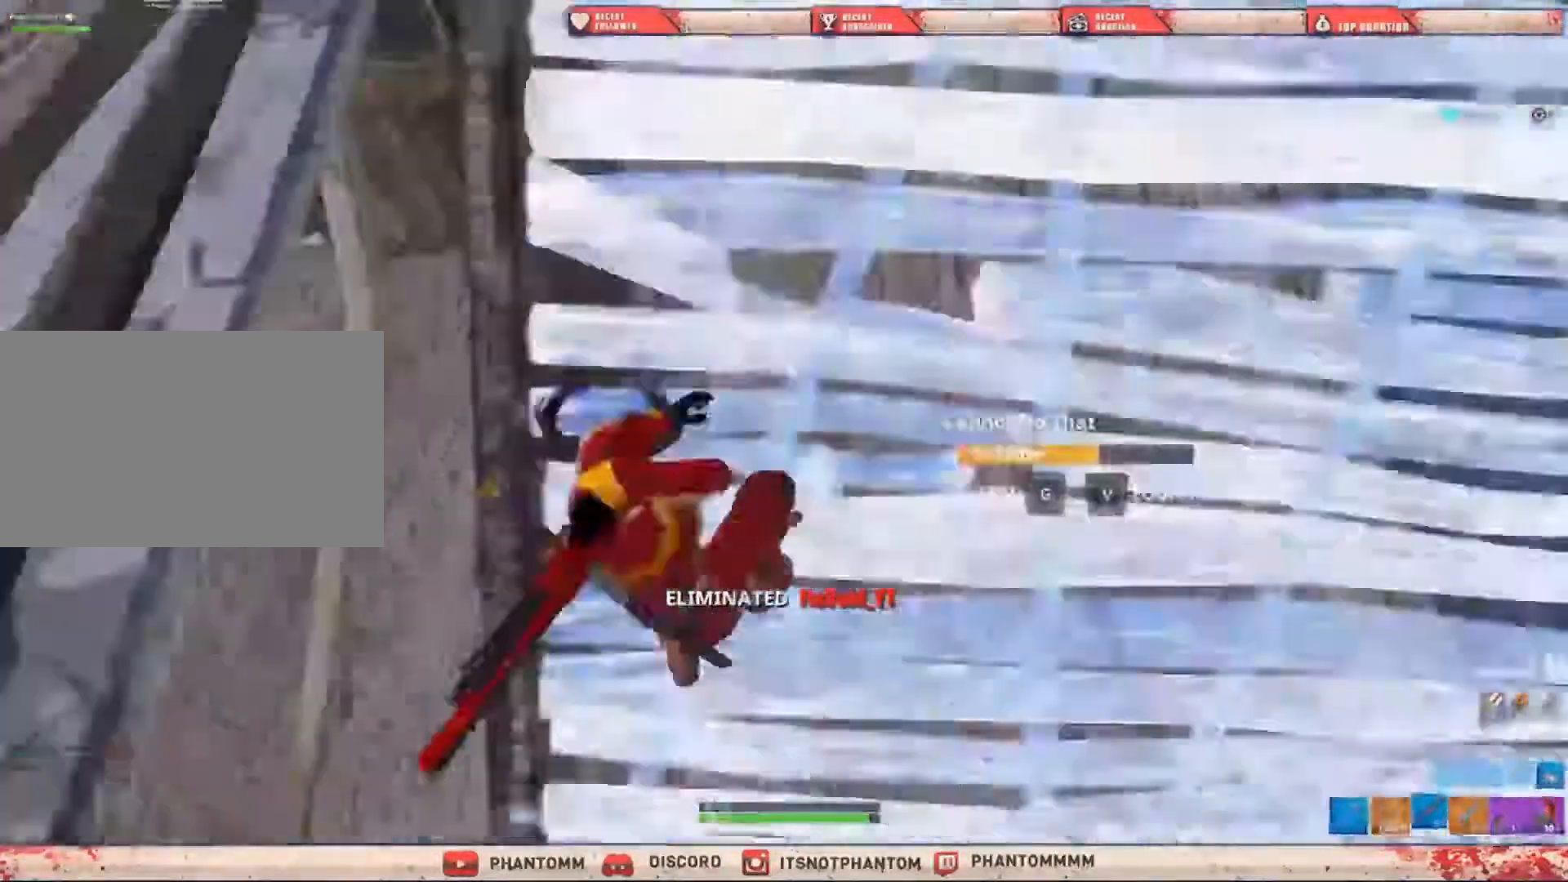
{"keys": ["shift", "w"], "mouse": [], "events": [[67, "q", "up"], [334, "d", "up"]]}
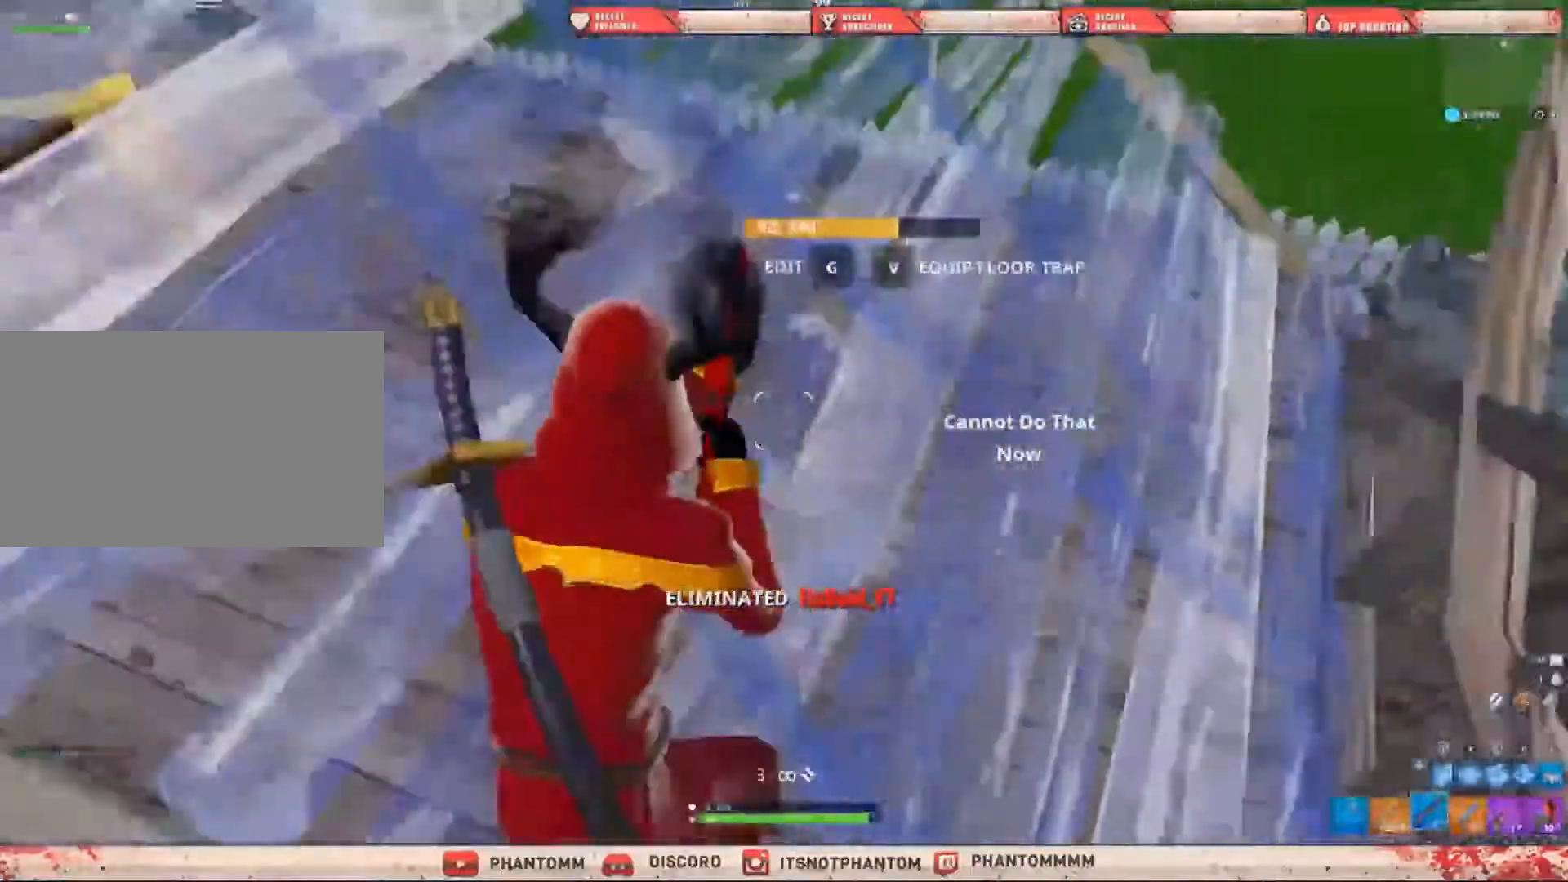
{"keys": ["s", "shift"], "mouse": [], "events": [[67, "g", "down"], [200, "g", "up"], [233, "w", "up"], [300, "space", "down"], [500, "s", "down"], [500, "space", "up"]]}
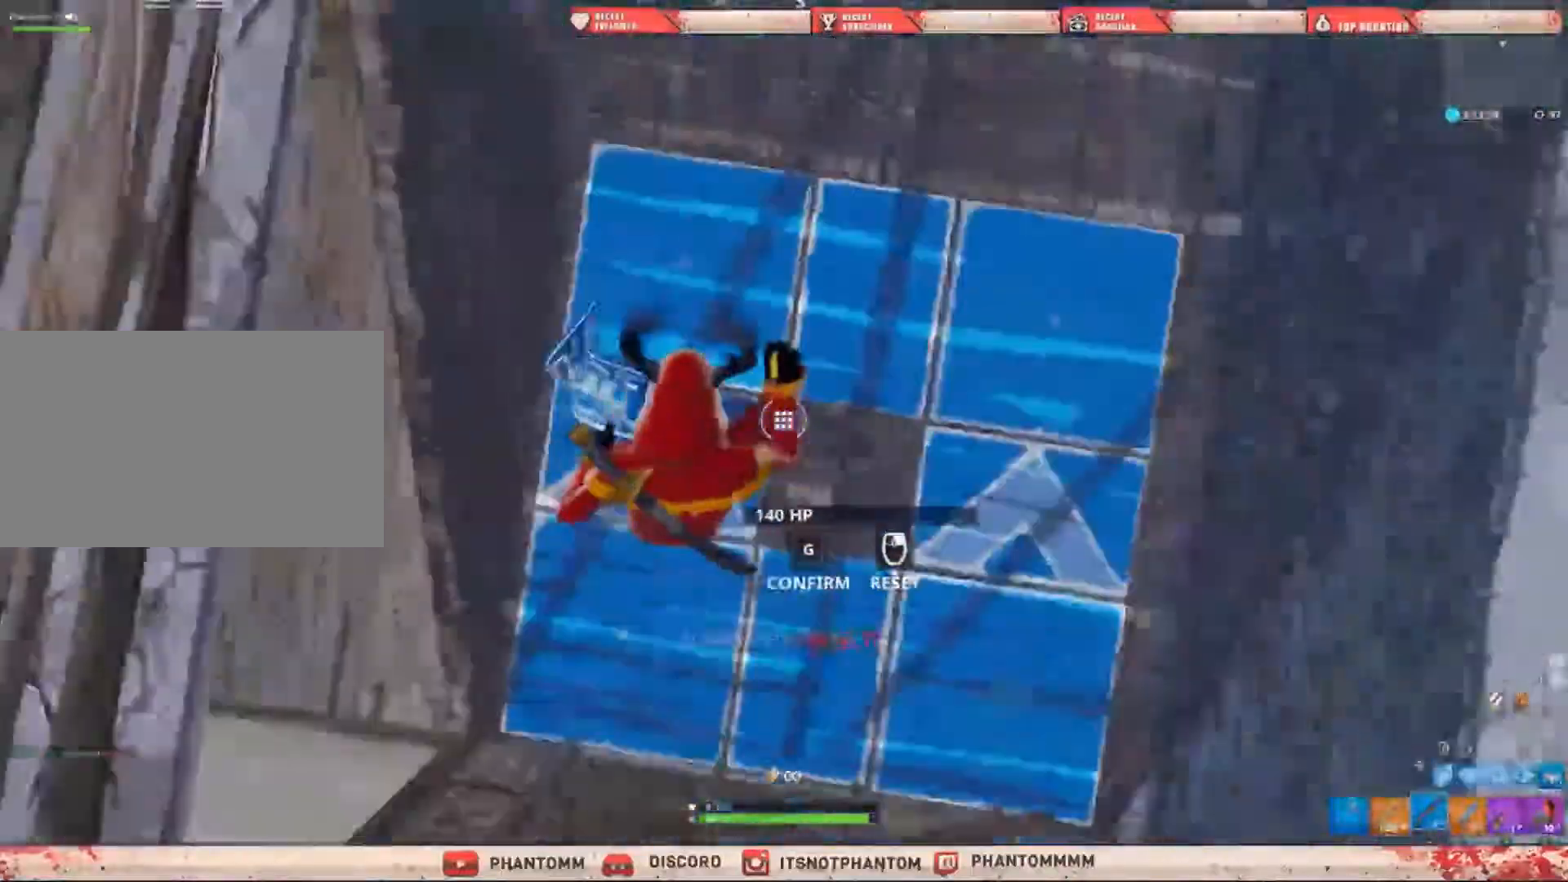
{"keys": ["s", "shift"], "mouse": [], "events": []}
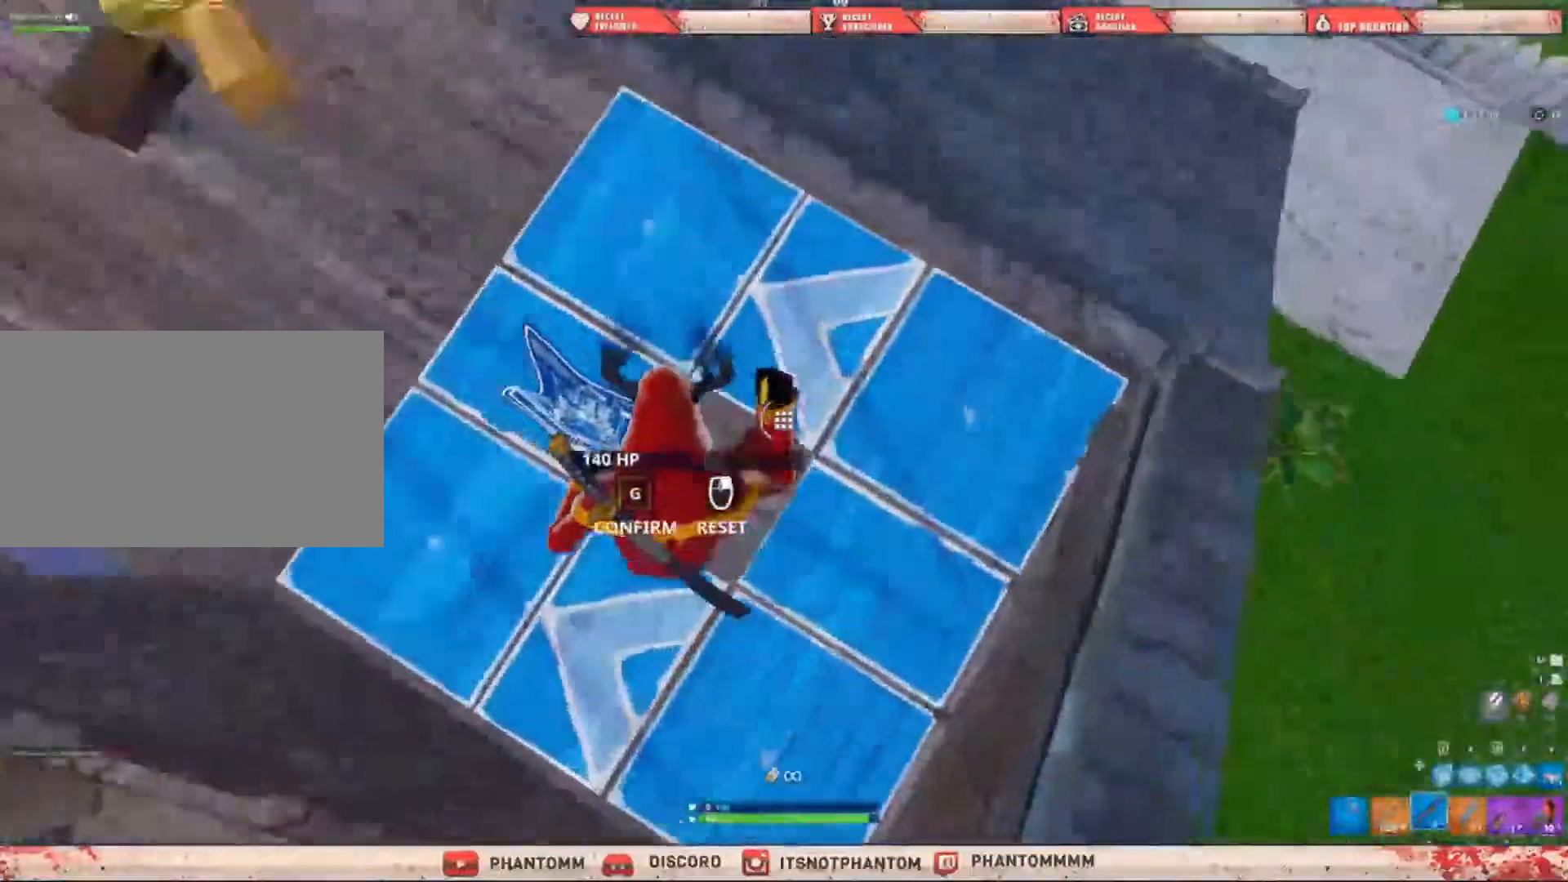
{"keys": ["shift", "w"], "mouse": [], "events": [[67, "mouse_left", "down"], [167, "g", "down"], [233, "mouse_left", "up"], [233, "s", "up"], [367, "g", "up"], [367, "w", "down"]]}